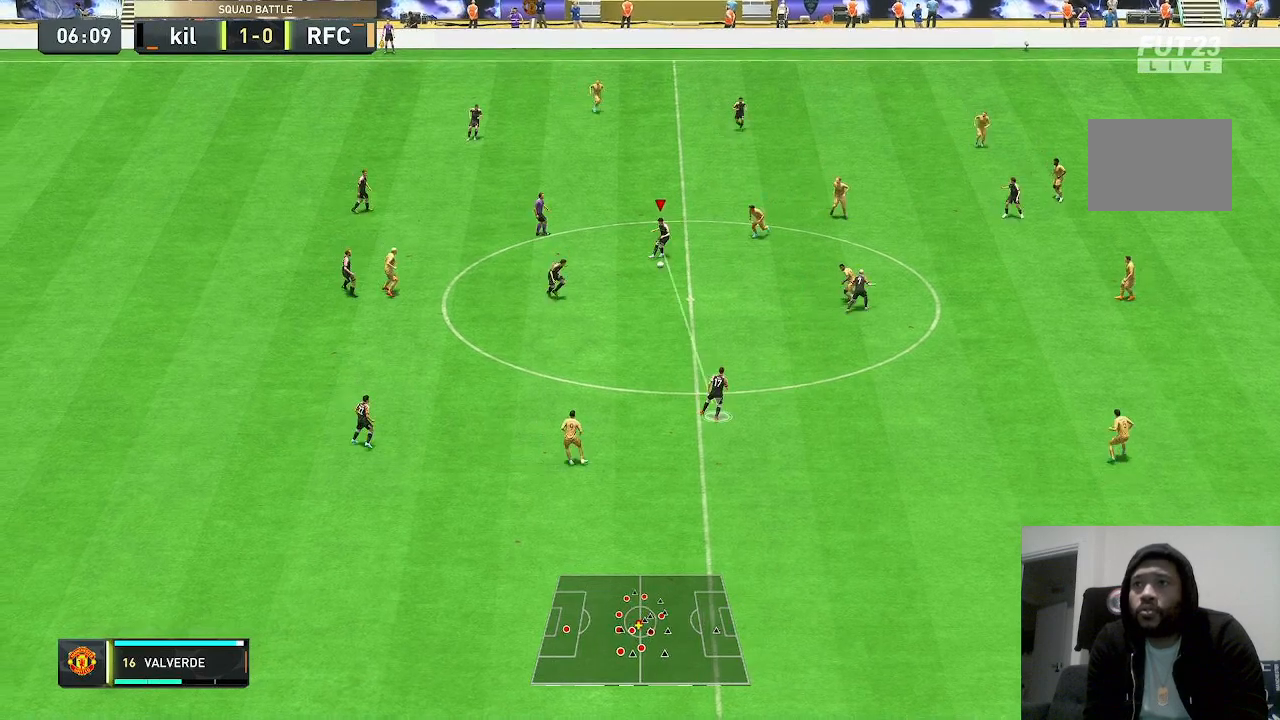
Gameplay with a controller (Xbox layout); each line is a JSON object with the inputs held at the frame after it (dt_ms = milliseconds from this image to that frame). "events" lists button and stick changes between this image and that frame as [ms after this image, input, new state], when the widget could be followed in between. Not read: L3 R2 R3.
{"dt_ms": 500, "buttons": [], "left_stick": "right", "right_stick": "center", "events": [[233, "left_stick", "center"], [500, "left_stick", "right"]]}
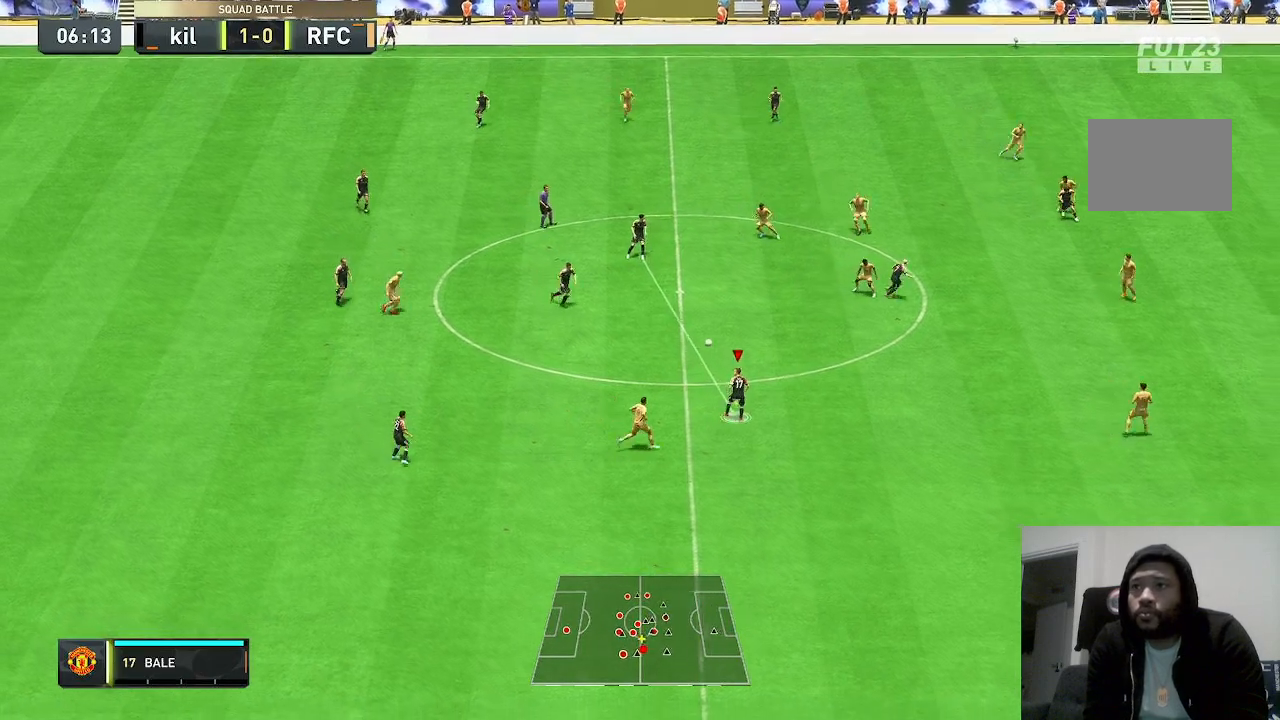
{"dt_ms": 500, "buttons": [], "left_stick": "right", "right_stick": "center", "events": []}
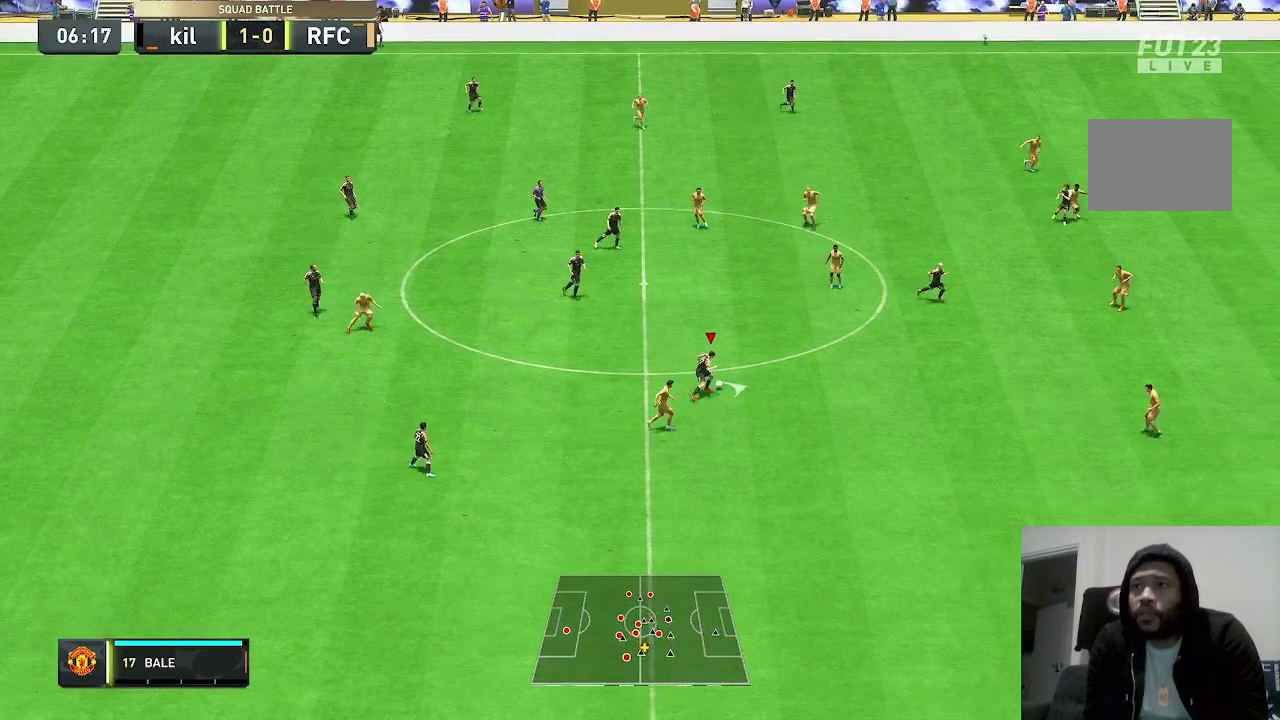
{"dt_ms": 500, "buttons": ["A", "L1"], "left_stick": "right", "right_stick": "center", "events": [[367, "L1", "down"], [433, "A", "down"]]}
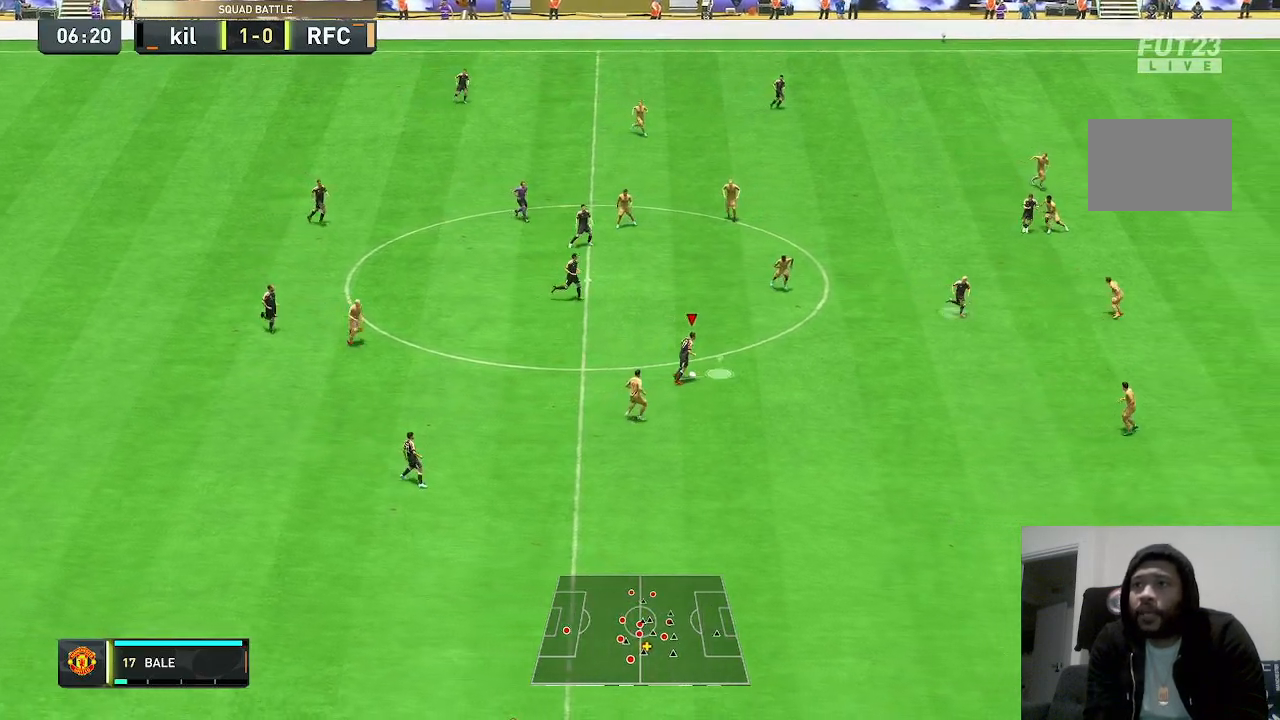
{"dt_ms": 500, "buttons": [], "left_stick": "right", "right_stick": "center", "events": [[67, "A", "up"], [167, "L1", "up"]]}
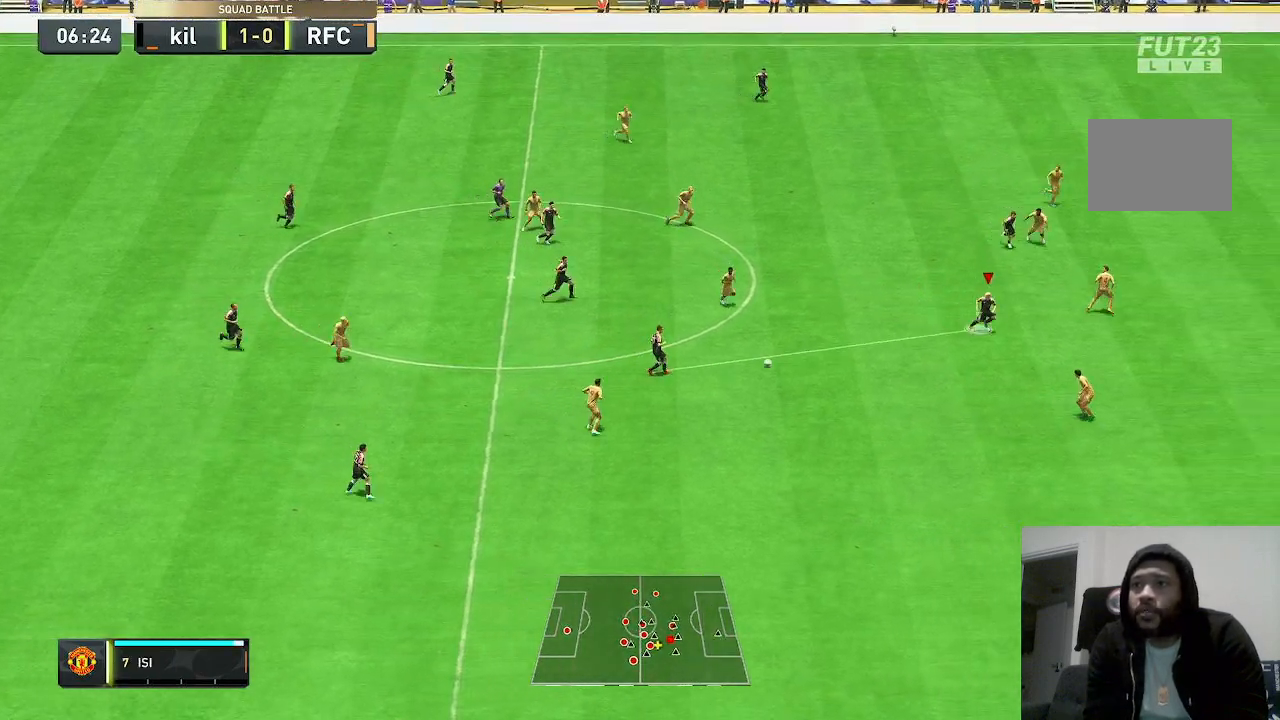
{"dt_ms": 1000, "buttons": [], "left_stick": "down", "right_stick": "center"}
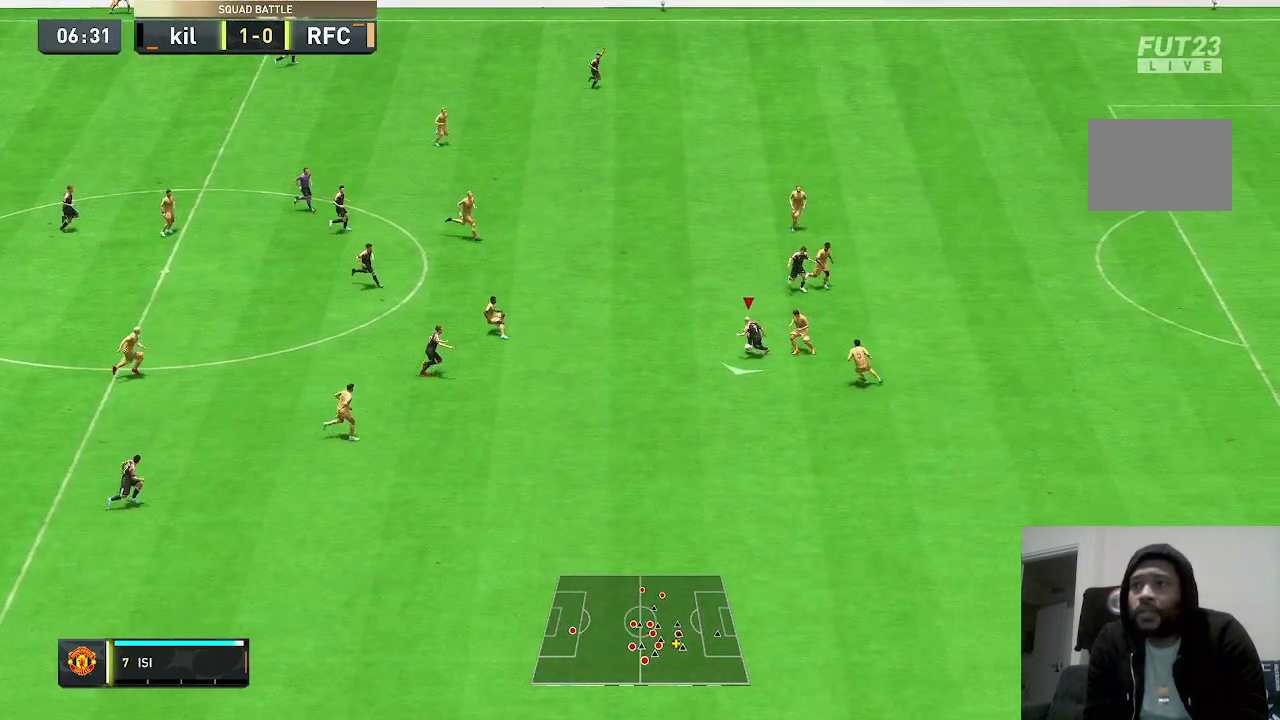
{"dt_ms": 500, "buttons": [], "left_stick": "down-right", "right_stick": "center", "events": [[467, "left_stick", "down-right"]]}
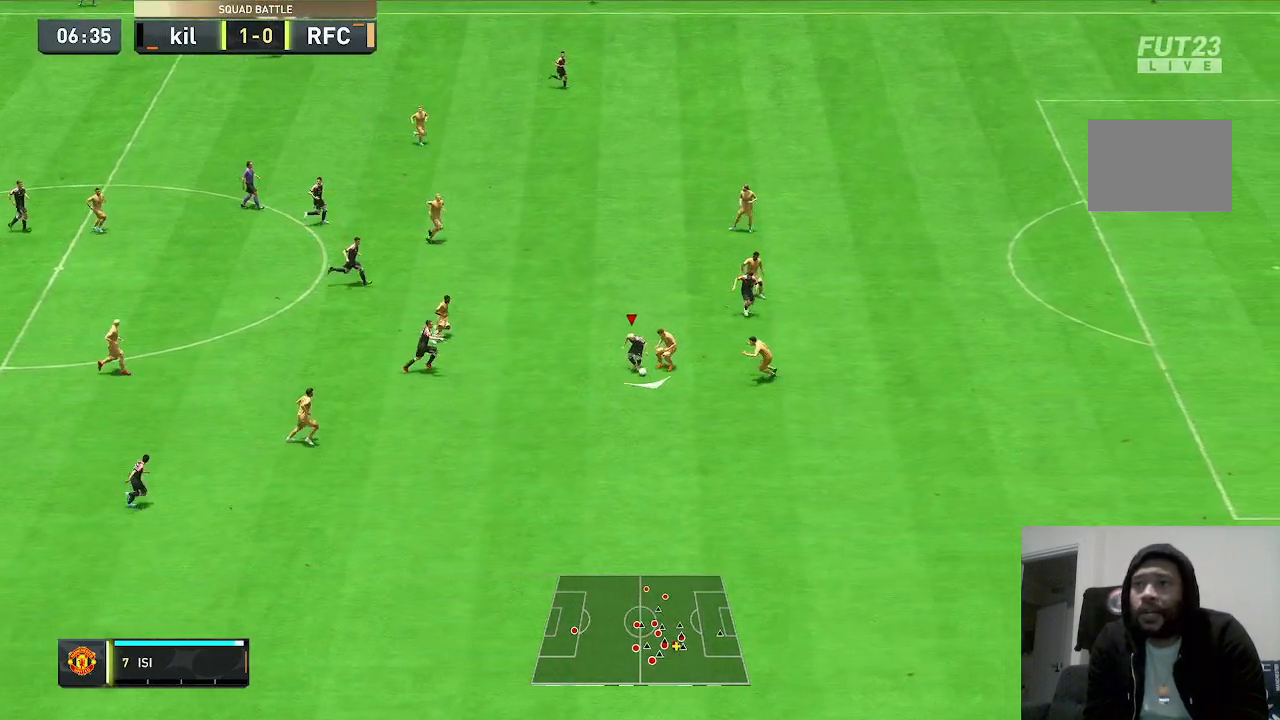
{"dt_ms": 500, "buttons": [], "left_stick": "down-right", "right_stick": "center", "events": []}
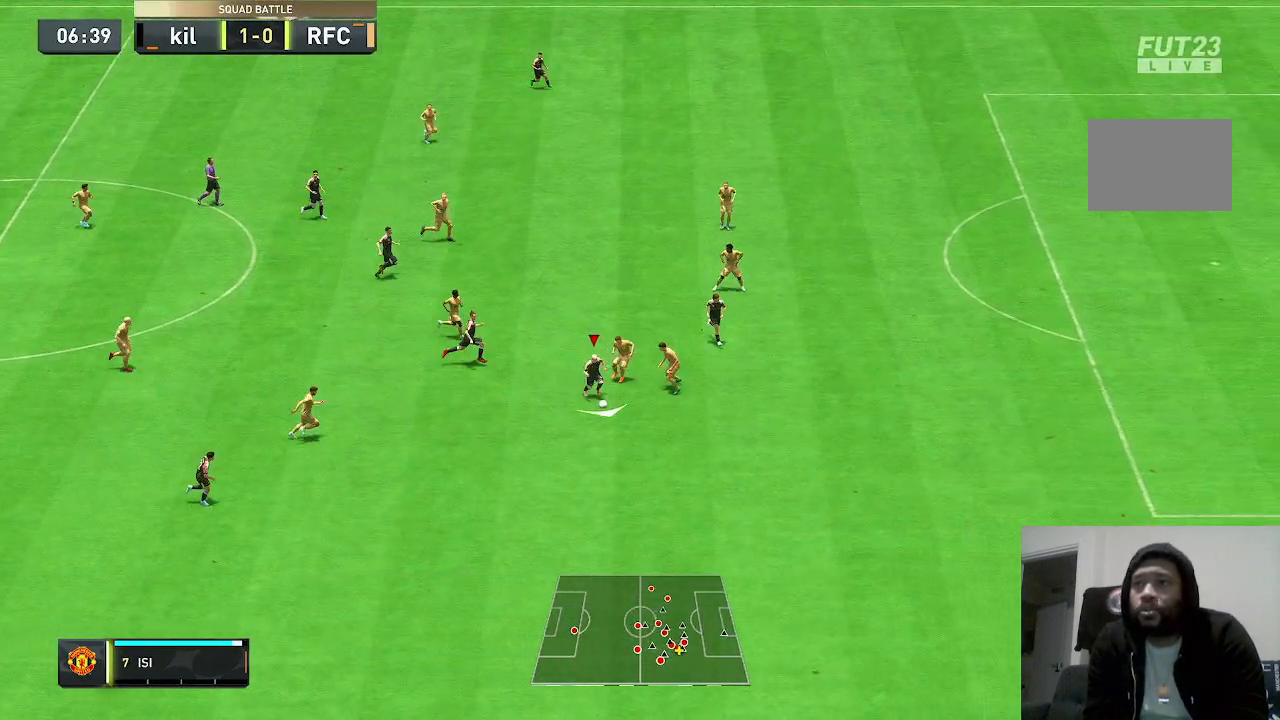
{"dt_ms": 500, "buttons": [], "left_stick": "down-right", "right_stick": "center", "events": []}
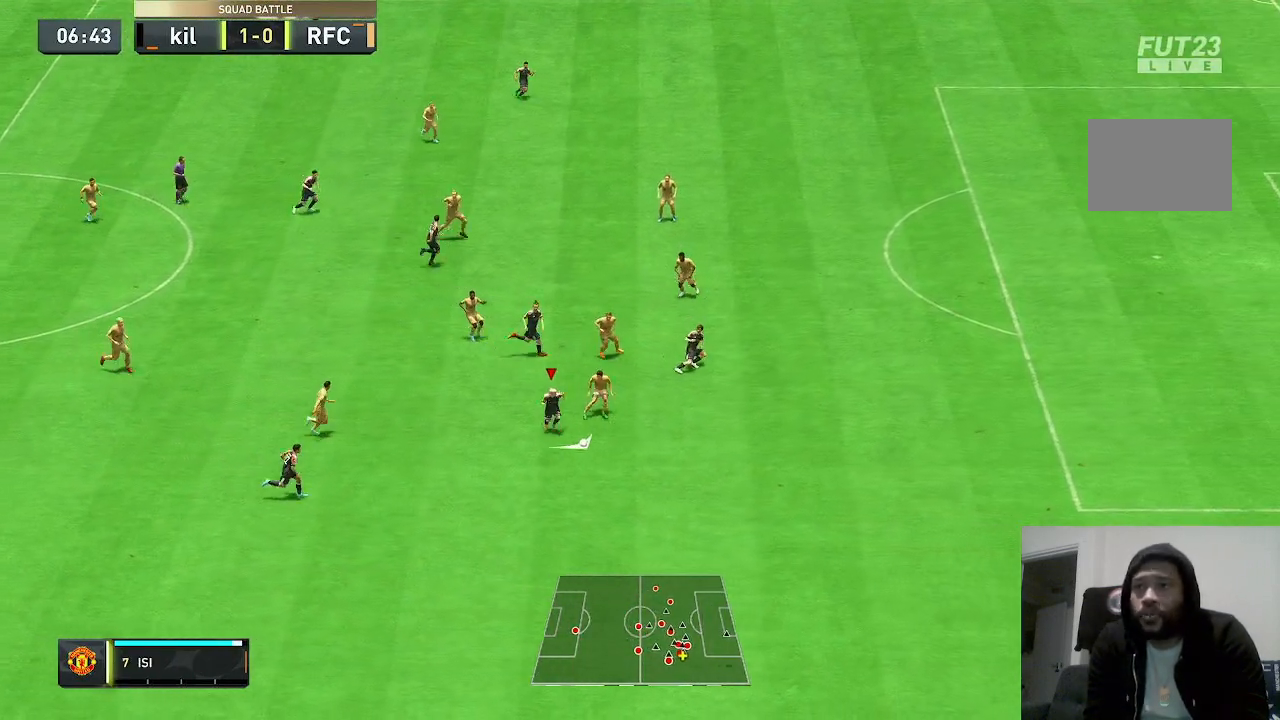
{"dt_ms": 500, "buttons": [], "left_stick": "down-right", "right_stick": "center", "events": []}
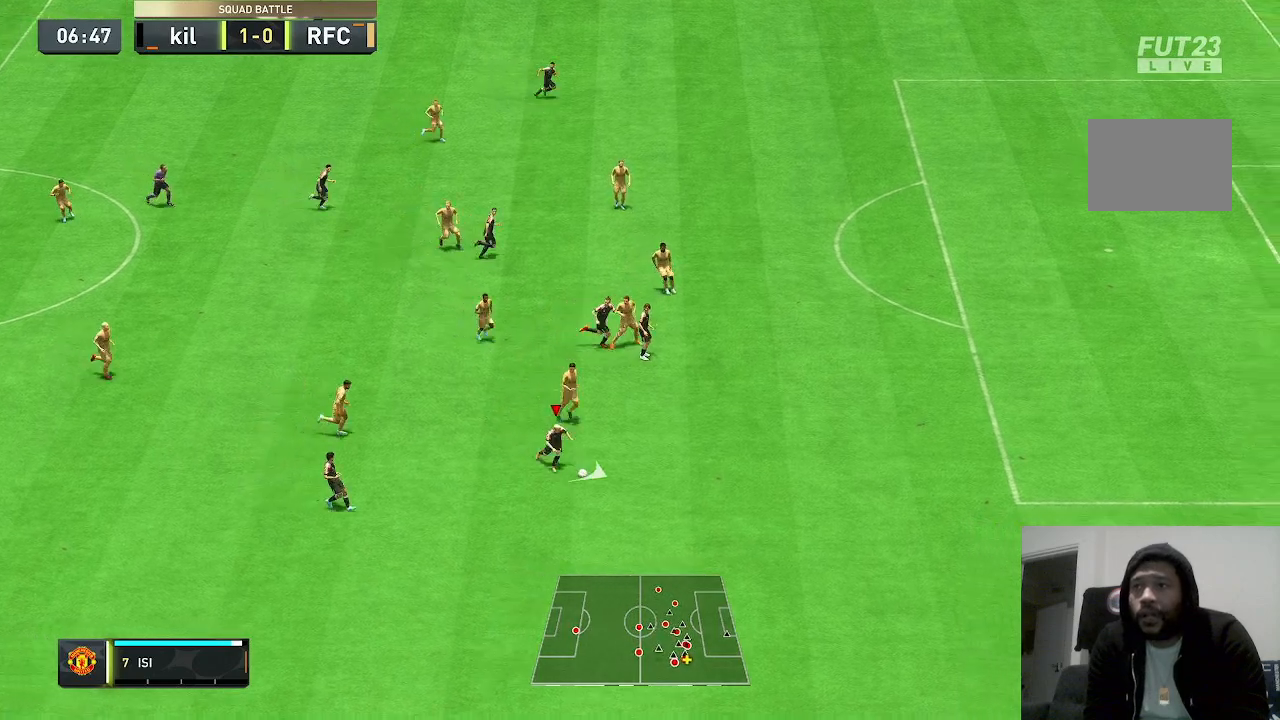
{"dt_ms": 500, "buttons": [], "left_stick": "right", "right_stick": "center", "events": [[367, "left_stick", "right"]]}
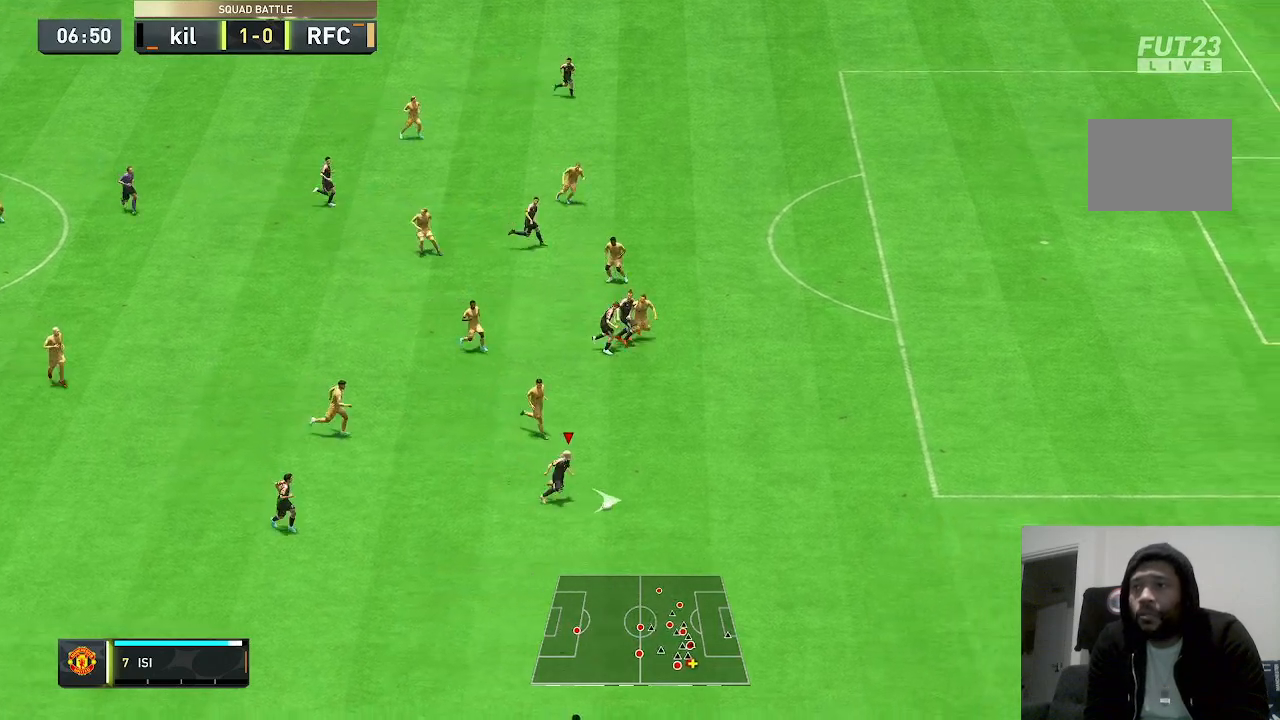
{"dt_ms": 500, "buttons": ["L1"], "left_stick": "right", "right_stick": "center", "events": [[333, "L1", "down"]]}
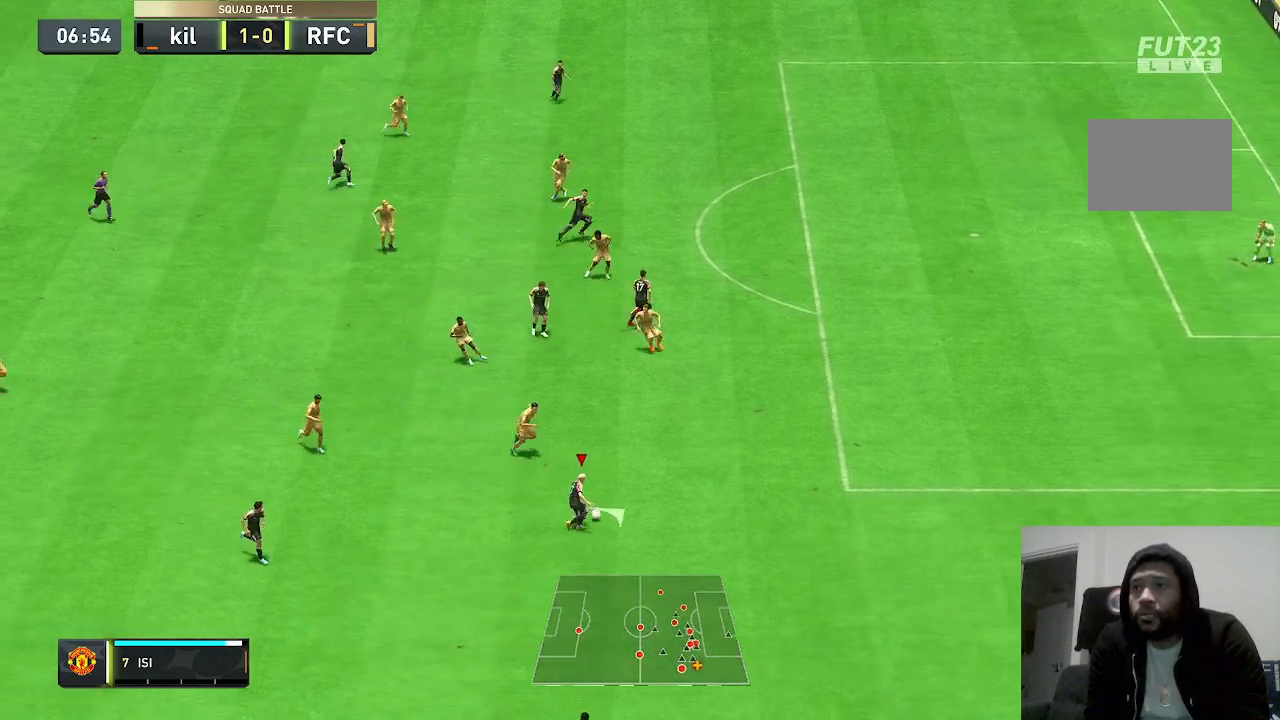
{"dt_ms": 500, "buttons": [], "left_stick": "right", "right_stick": "center", "events": [[200, "L1", "up"]]}
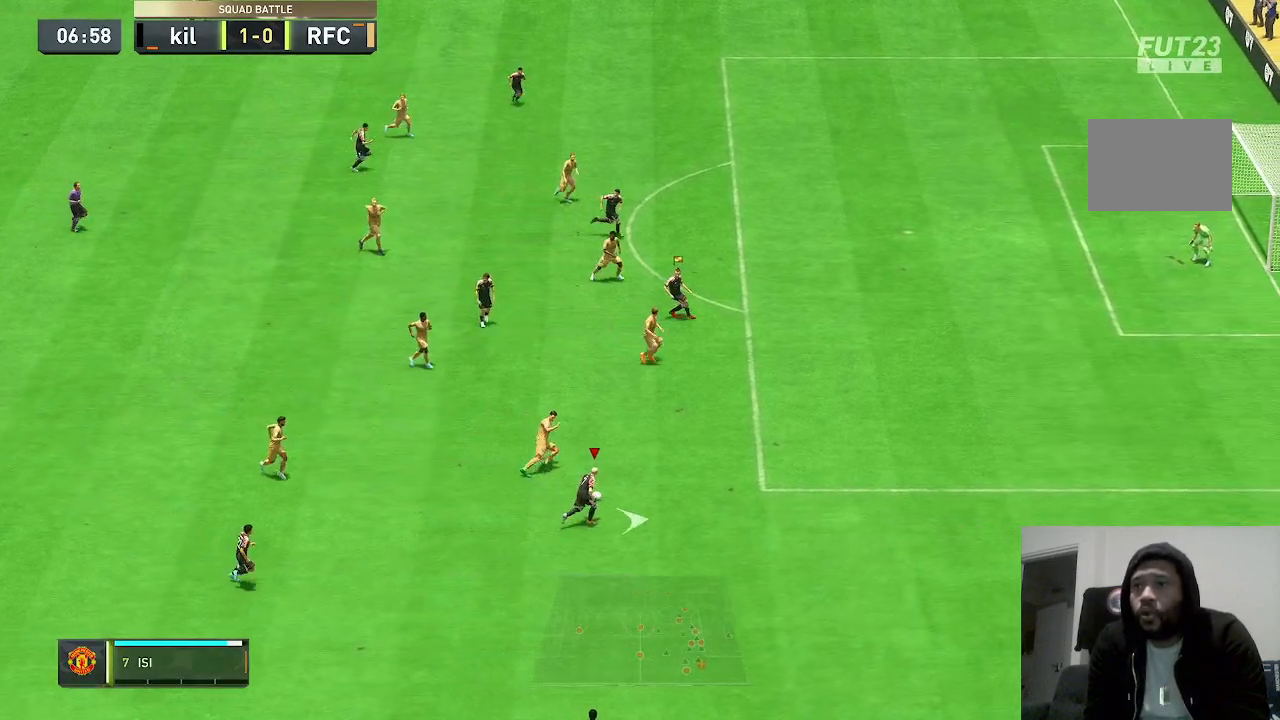
{"dt_ms": 500, "buttons": [], "left_stick": "down", "right_stick": "center", "events": [[33, "left_stick", "down-right"], [100, "right_stick", "down-right"], [433, "left_stick", "down"], [500, "right_stick", "center"]]}
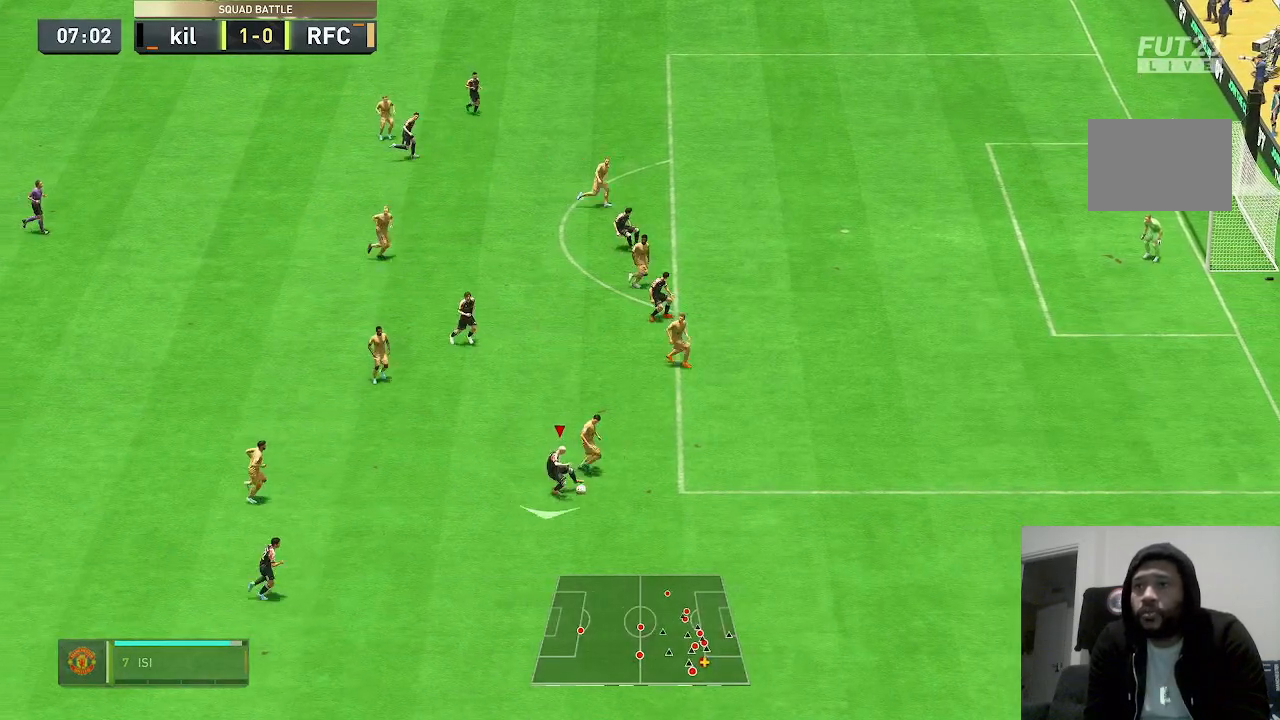
{"dt_ms": 500, "buttons": [], "left_stick": "down-left", "right_stick": "center", "events": [[167, "left_stick", "down-left"]]}
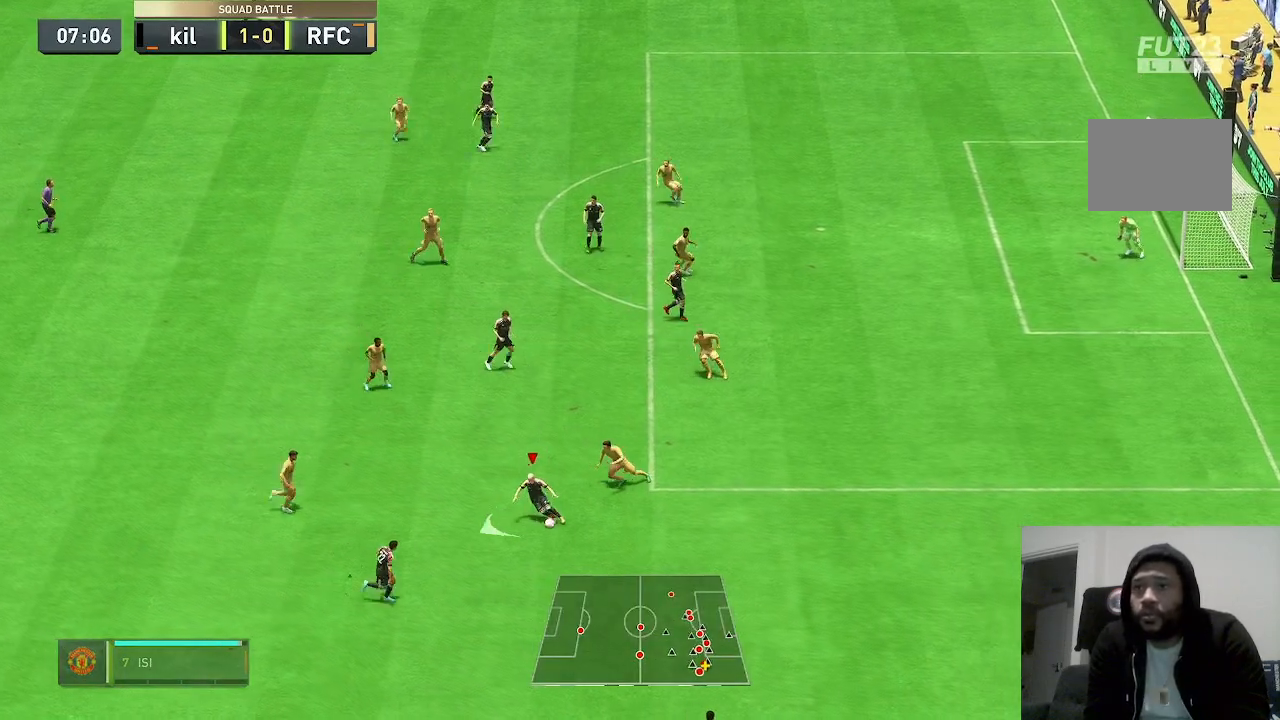
{"dt_ms": 500, "buttons": [], "left_stick": "down-right", "right_stick": "center", "events": [[33, "L1", "down"], [167, "left_stick", "down"], [300, "L1", "up"], [300, "left_stick", "down-right"]]}
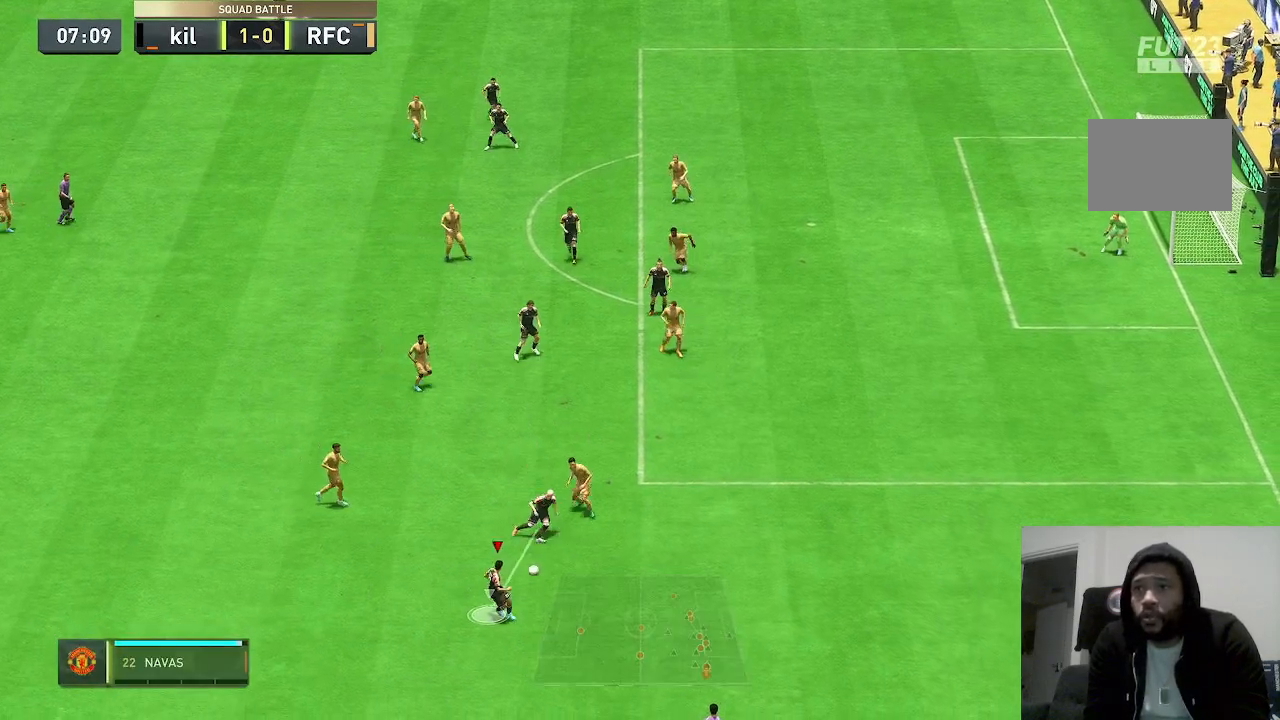
{"dt_ms": 500, "buttons": [], "left_stick": "right", "right_stick": "center", "events": [[133, "left_stick", "right"]]}
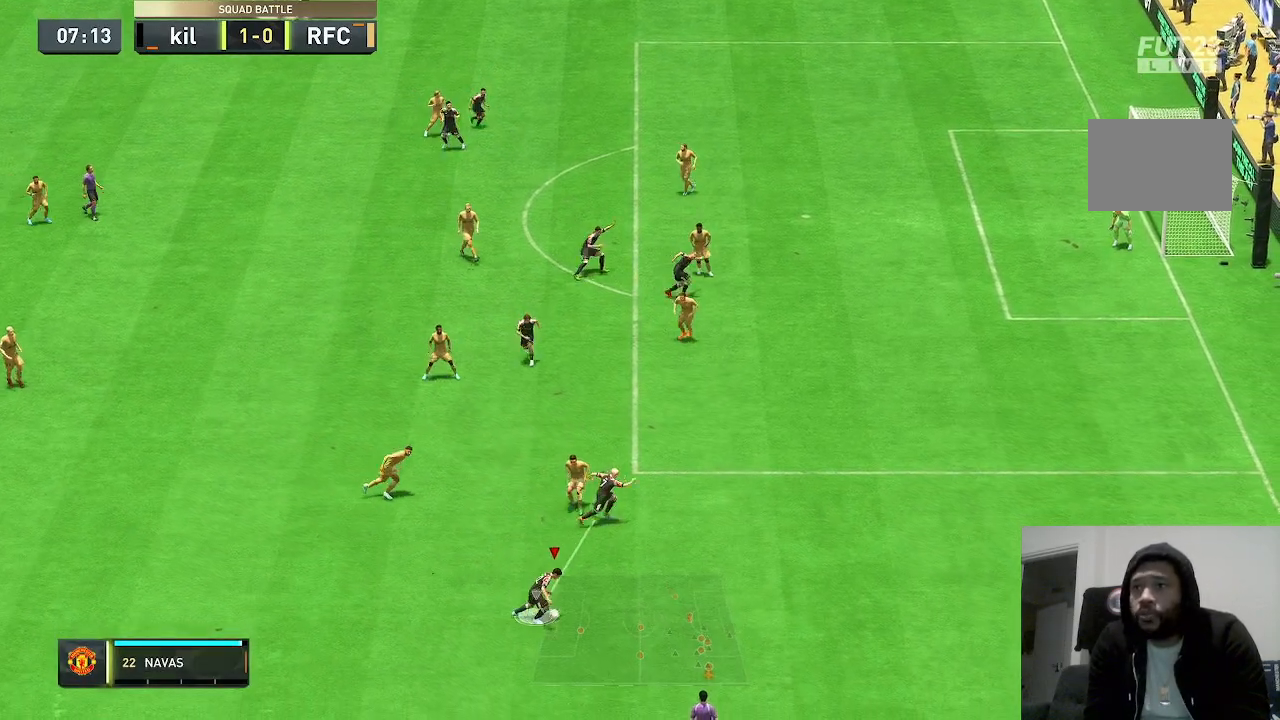
{"dt_ms": 500, "buttons": [], "left_stick": "right", "right_stick": "center", "events": []}